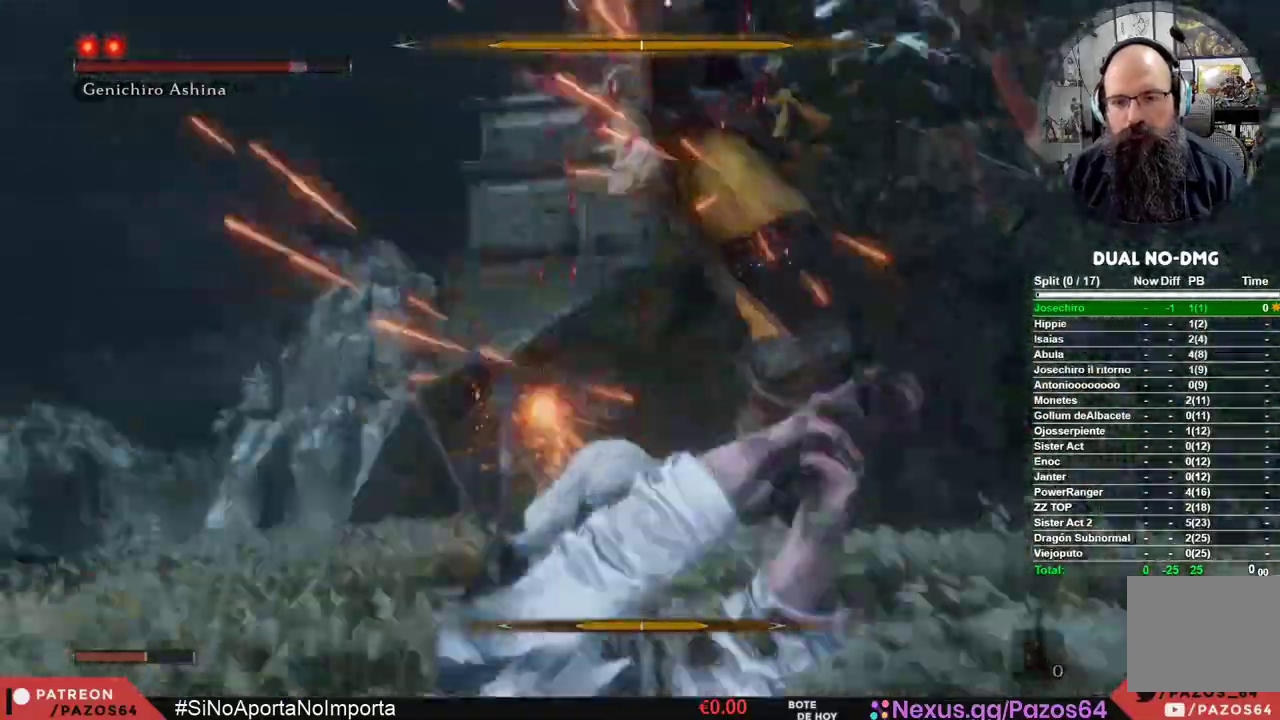
Gameplay with a controller (Xbox layout); each line is a JSON object with the inputs held at the frame after it (dt_ms = milliseconds from this image to that frame). "events" lists button and stick changes between this image and that frame as [ms after this image, input, new state], when the widget could be followed in between.
{"dt_ms": 500, "buttons": ["L1"], "left_stick": "center", "right_stick": "center", "events": [[483, "L1", "down"]]}
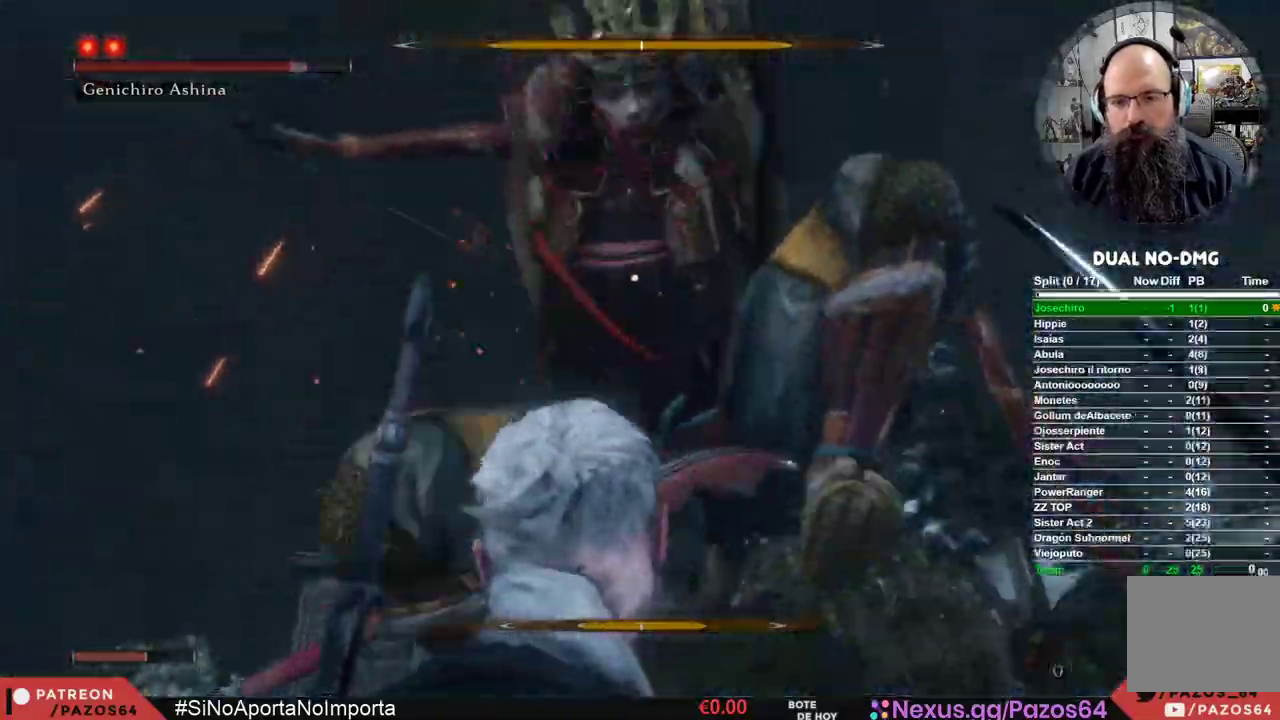
{"dt_ms": 500, "buttons": [], "left_stick": "center", "right_stick": "center", "events": [[383, "L1", "up"]]}
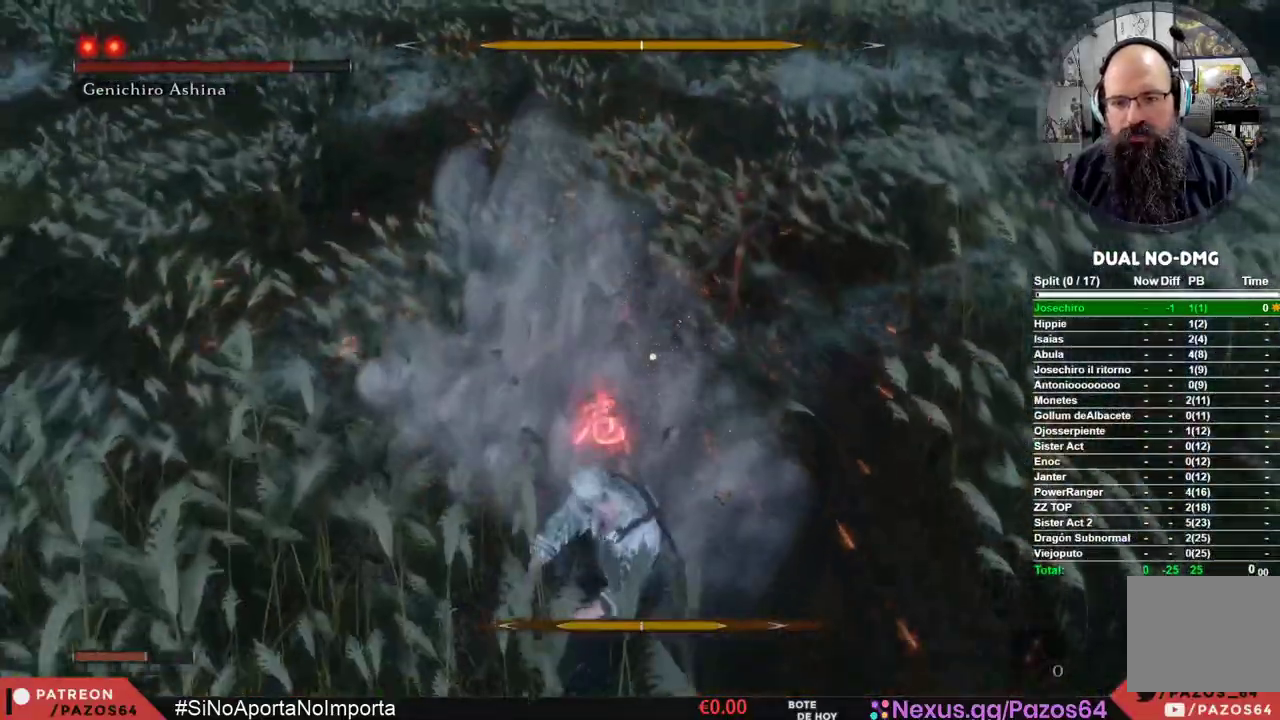
{"dt_ms": 500, "buttons": [], "left_stick": "center", "right_stick": "center", "events": []}
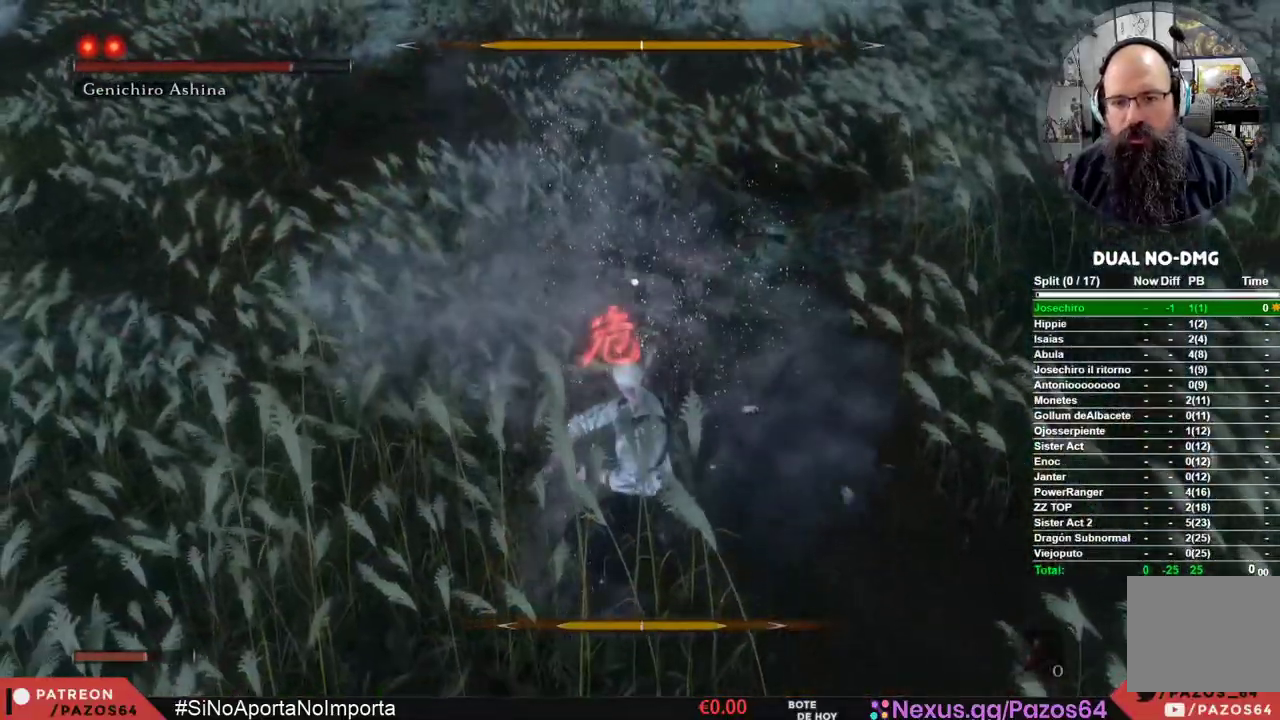
{"dt_ms": 500, "buttons": ["L1"], "left_stick": "center", "right_stick": "center", "events": [[50, "L1", "down"]]}
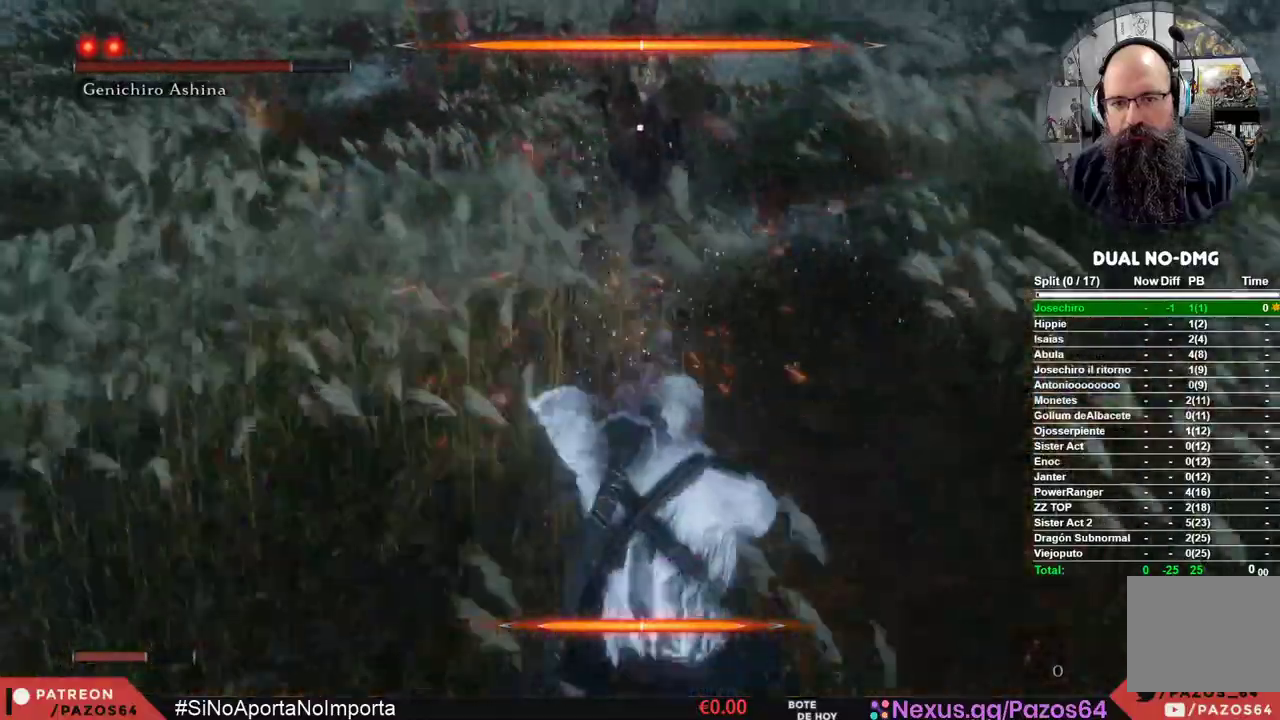
{"dt_ms": 500, "buttons": [], "left_stick": "up", "right_stick": "center", "events": [[33, "L1", "up"], [67, "left_stick", "up"], [167, "B", "down"], [267, "B", "up"], [350, "B", "down"], [433, "B", "up"]]}
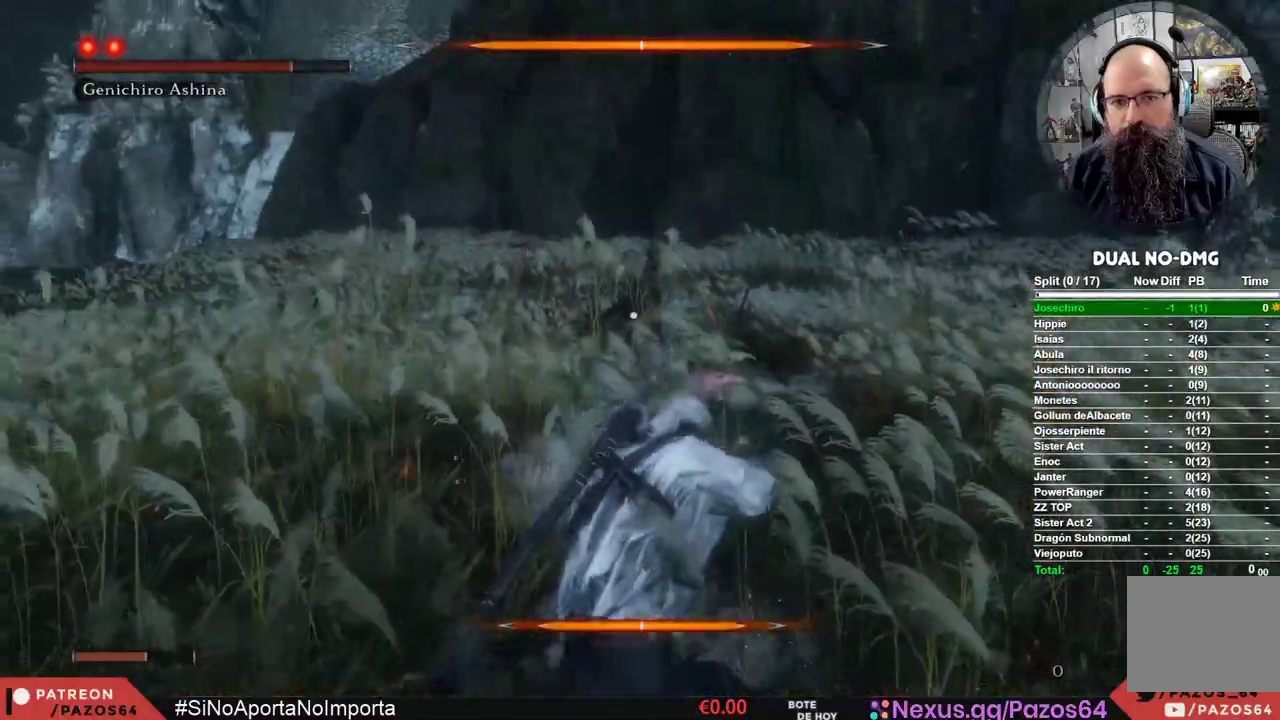
{"dt_ms": 500, "buttons": ["B"], "left_stick": "up", "right_stick": "center", "events": [[17, "B", "down"], [83, "B", "up"], [167, "B", "down"], [250, "B", "up"], [333, "B", "down"], [417, "B", "up"], [483, "B", "down"]]}
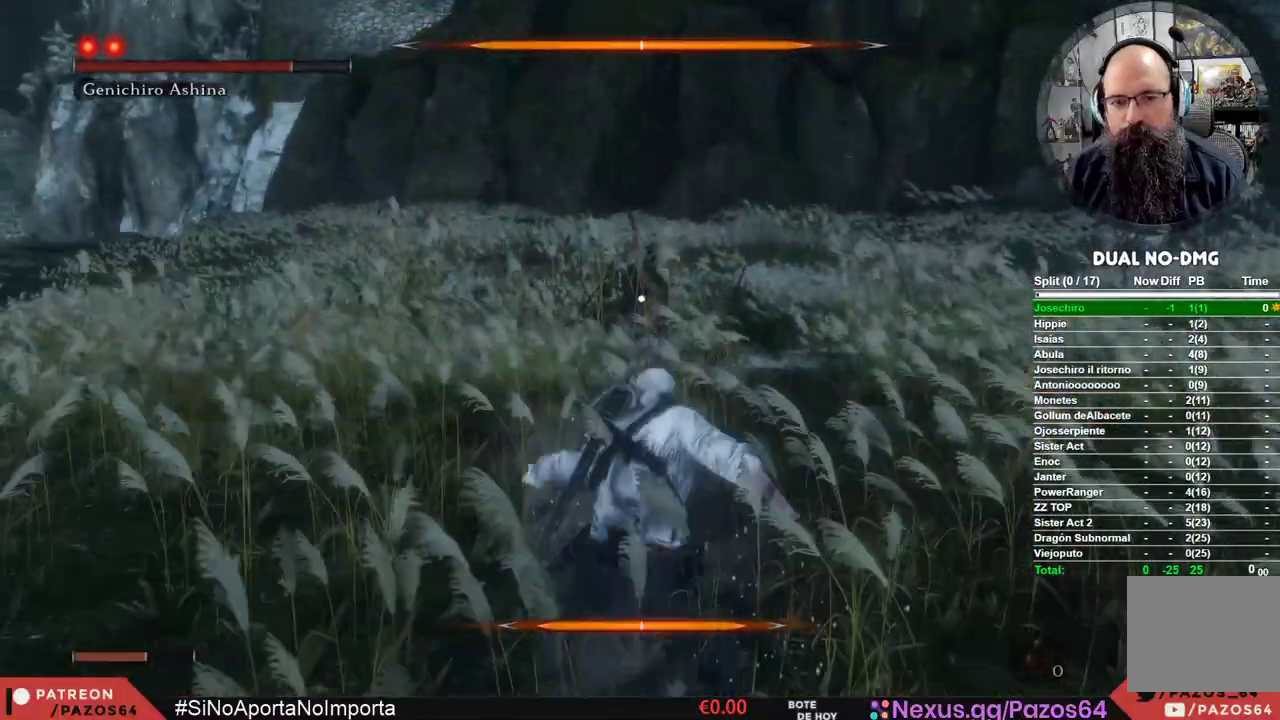
{"dt_ms": 500, "buttons": ["R1"], "left_stick": "up", "right_stick": "center", "events": [[67, "B", "up"], [117, "B", "down"], [183, "B", "up"], [267, "R1", "down"]]}
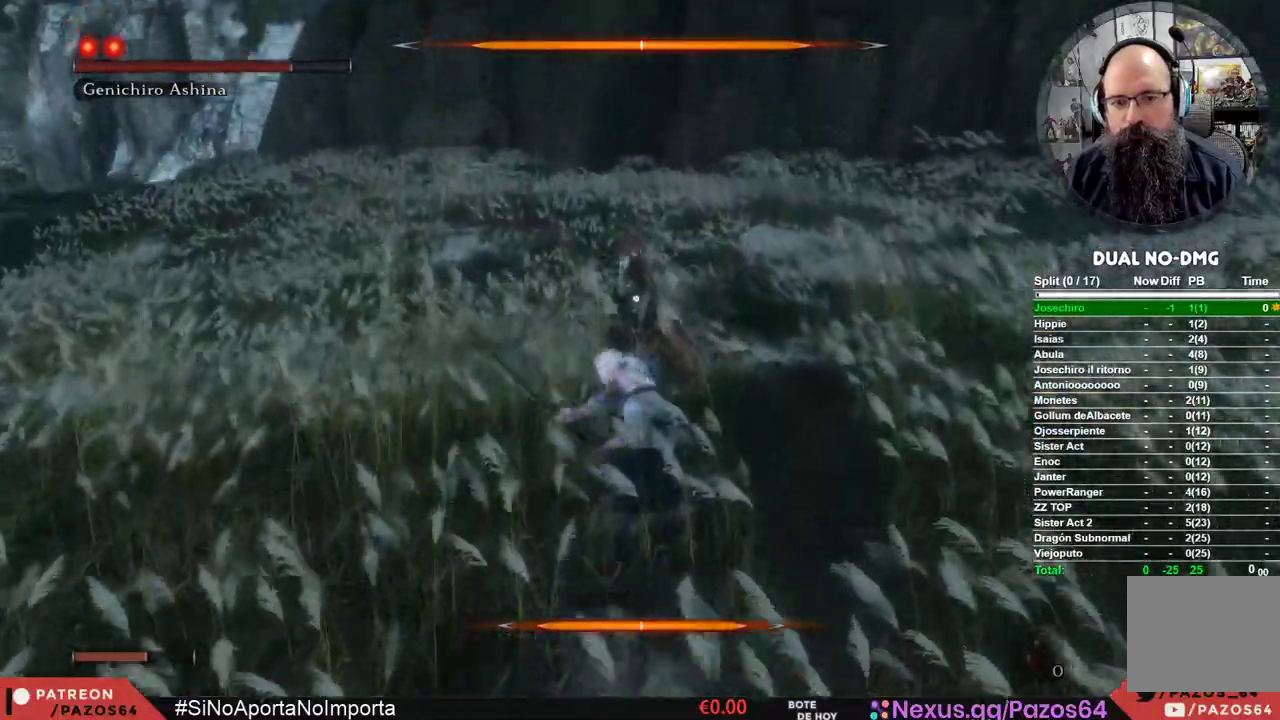
{"dt_ms": 500, "buttons": [], "left_stick": "center", "right_stick": "center", "events": [[67, "R1", "up"], [117, "R1", "down"], [250, "R1", "up"], [467, "left_stick", "center"]]}
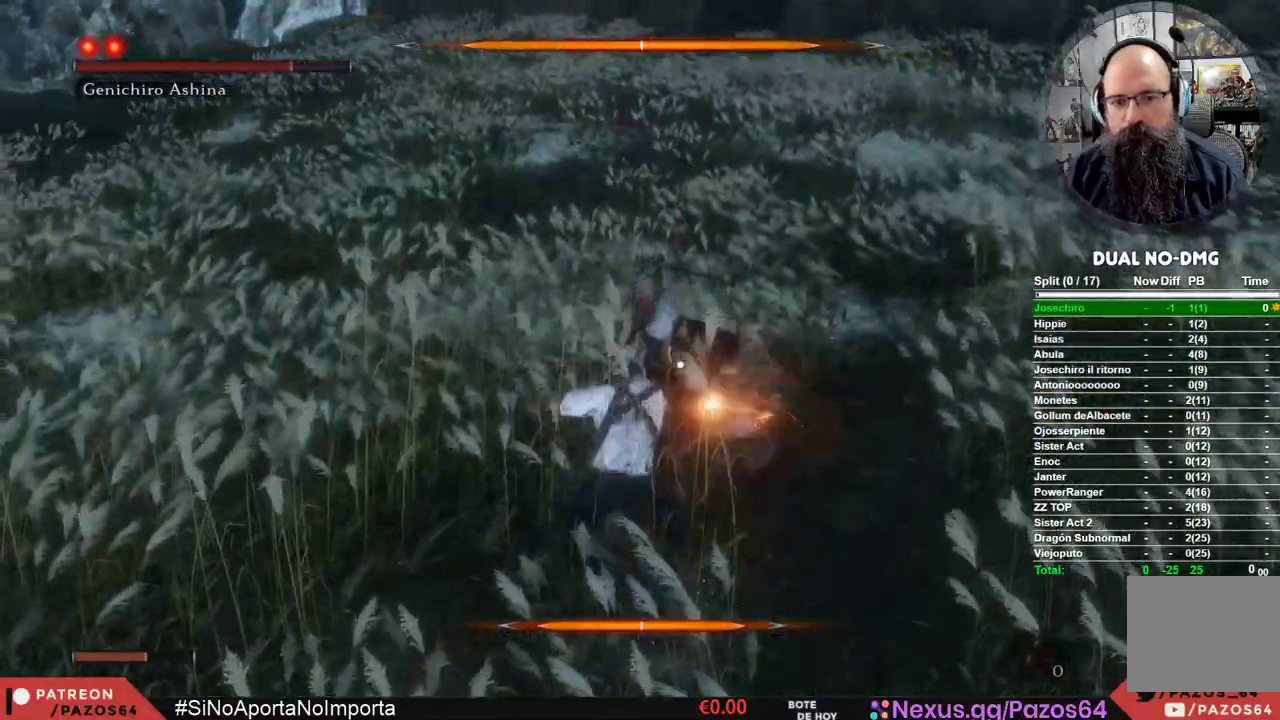
{"dt_ms": 500, "buttons": [], "left_stick": "center", "right_stick": "center", "events": [[17, "R1", "down"], [267, "R1", "up"]]}
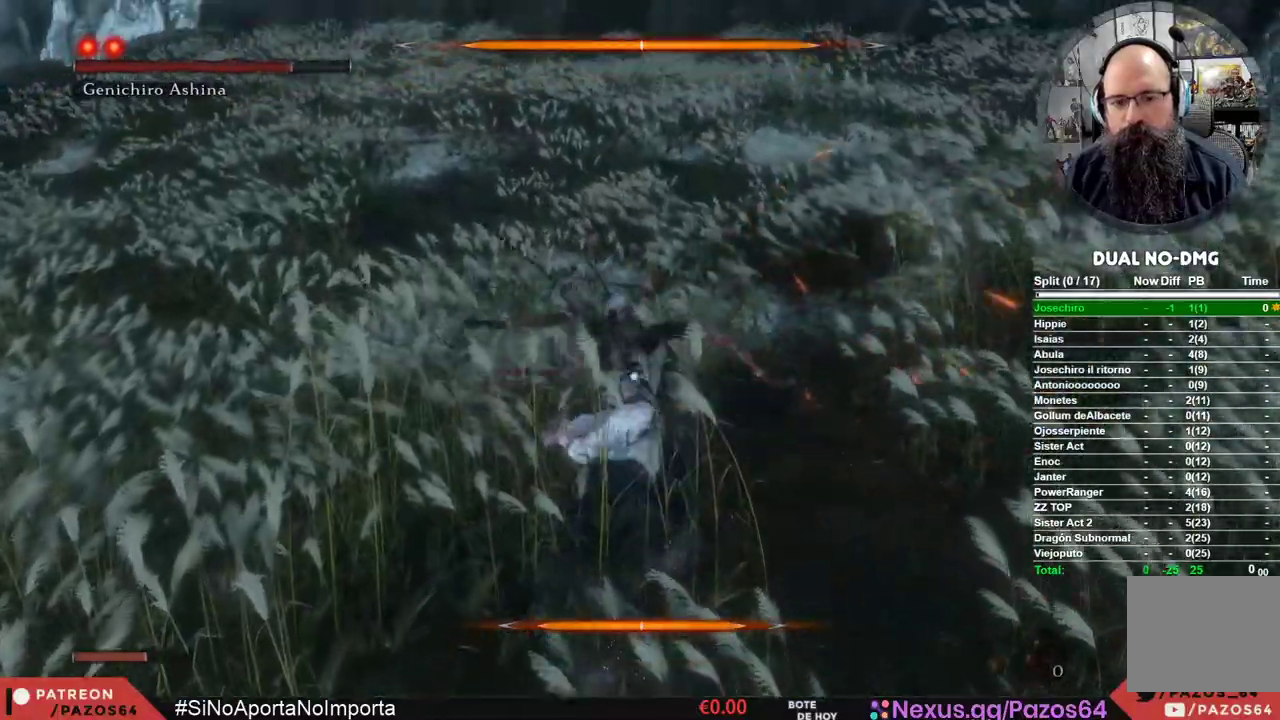
{"dt_ms": 500, "buttons": [], "left_stick": "center", "right_stick": "center", "events": []}
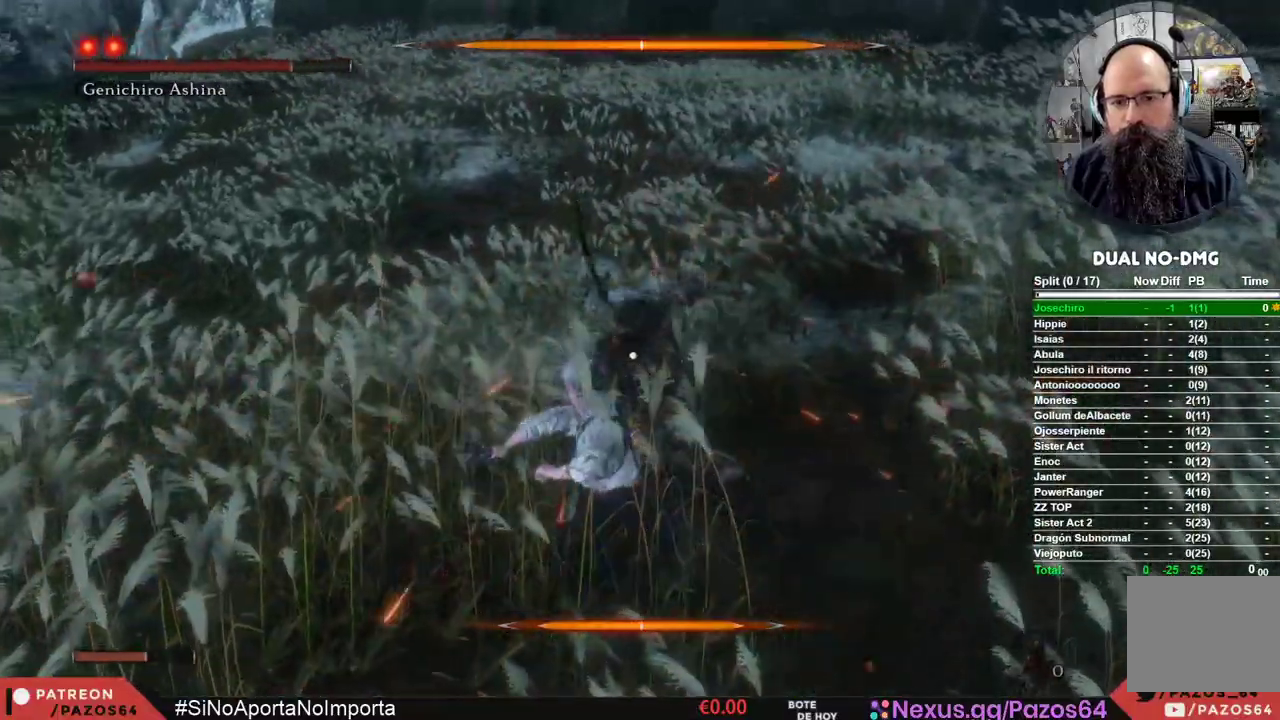
{"dt_ms": 500, "buttons": ["L1"], "left_stick": "center", "right_stick": "center", "events": [[467, "L1", "down"]]}
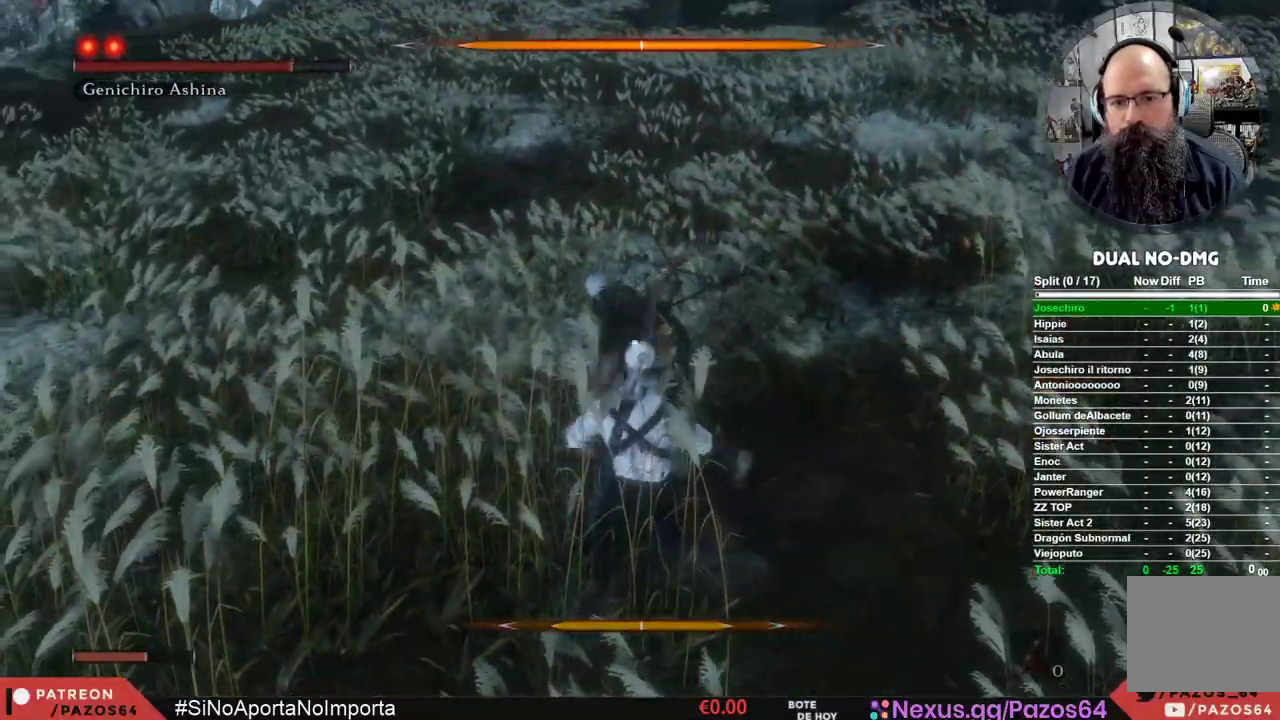
{"dt_ms": 1000, "buttons": ["B"], "left_stick": "down-right", "right_stick": "center"}
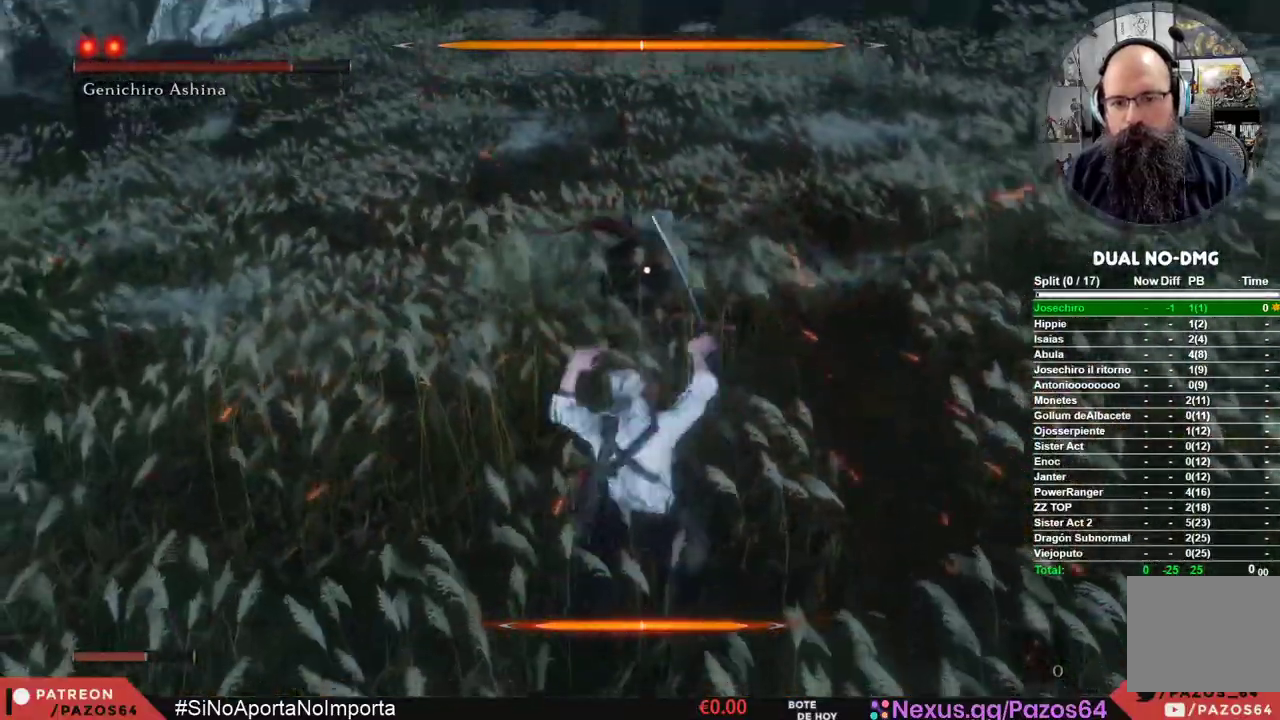
{"dt_ms": 500, "buttons": [], "left_stick": "down-right", "right_stick": "center", "events": [[367, "B", "up"]]}
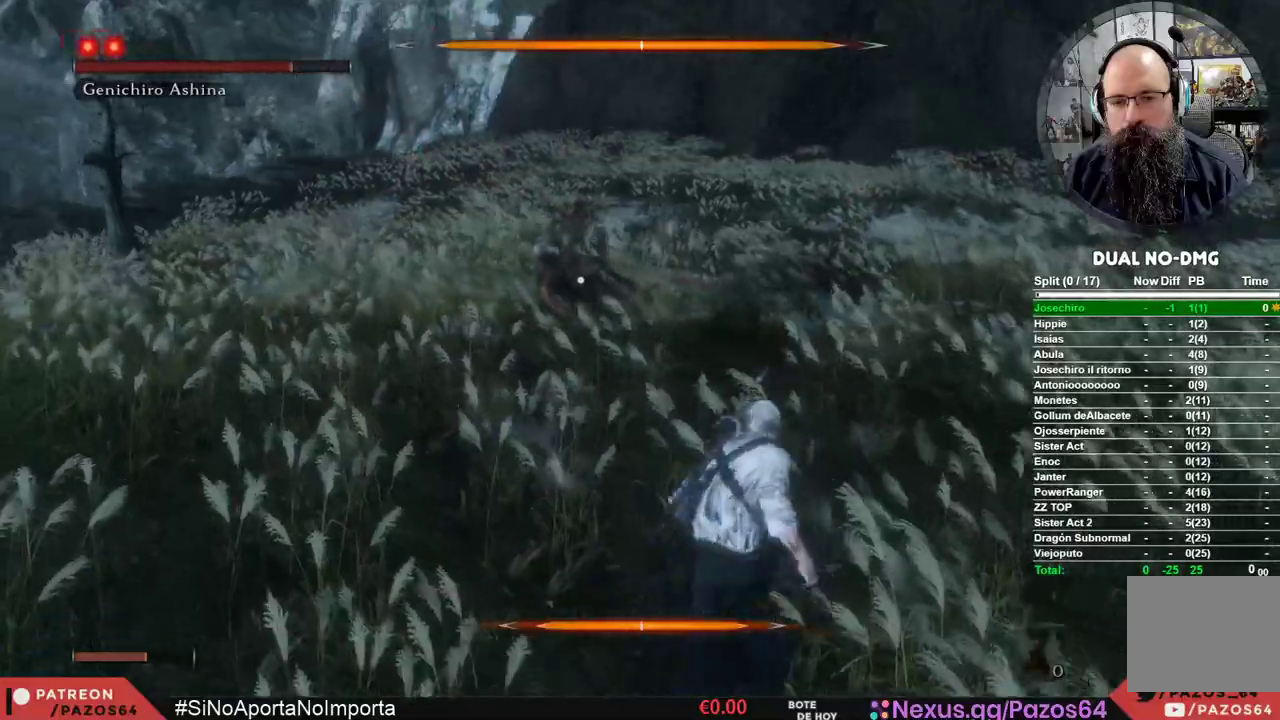
{"dt_ms": 500, "buttons": [], "left_stick": "down-right", "right_stick": "center", "events": []}
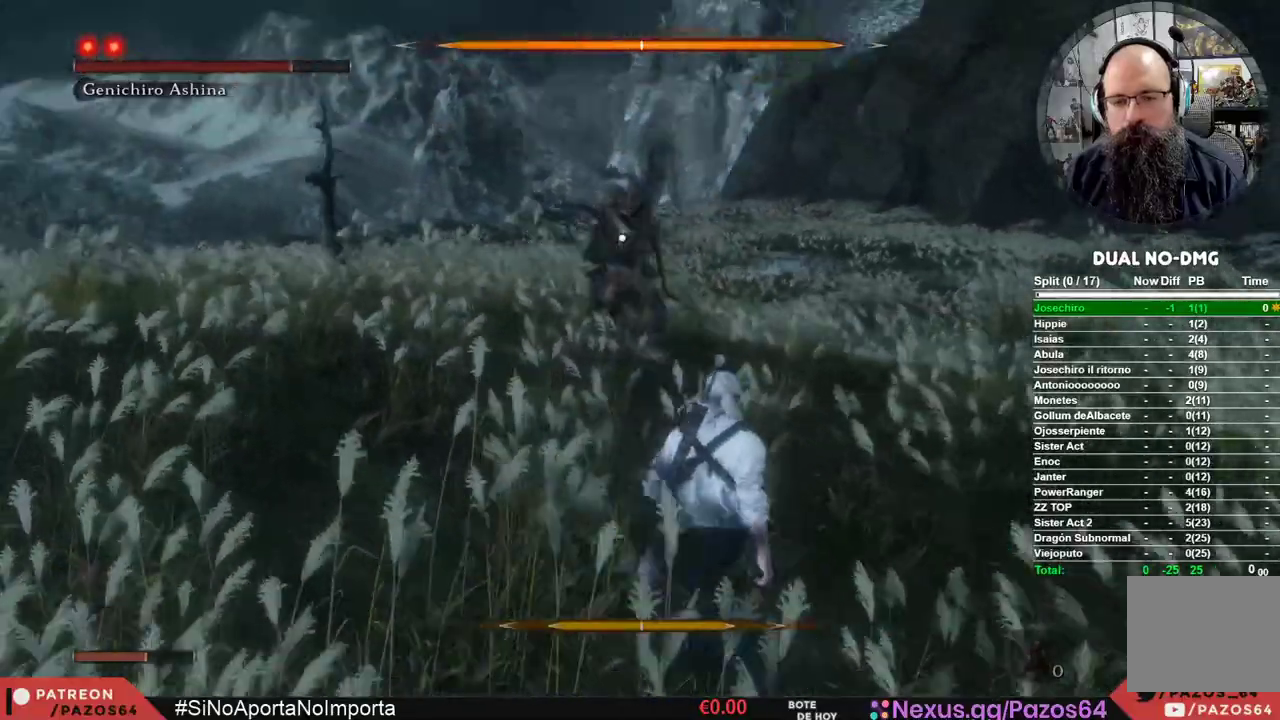
{"dt_ms": 500, "buttons": [], "left_stick": "down-right", "right_stick": "center", "events": []}
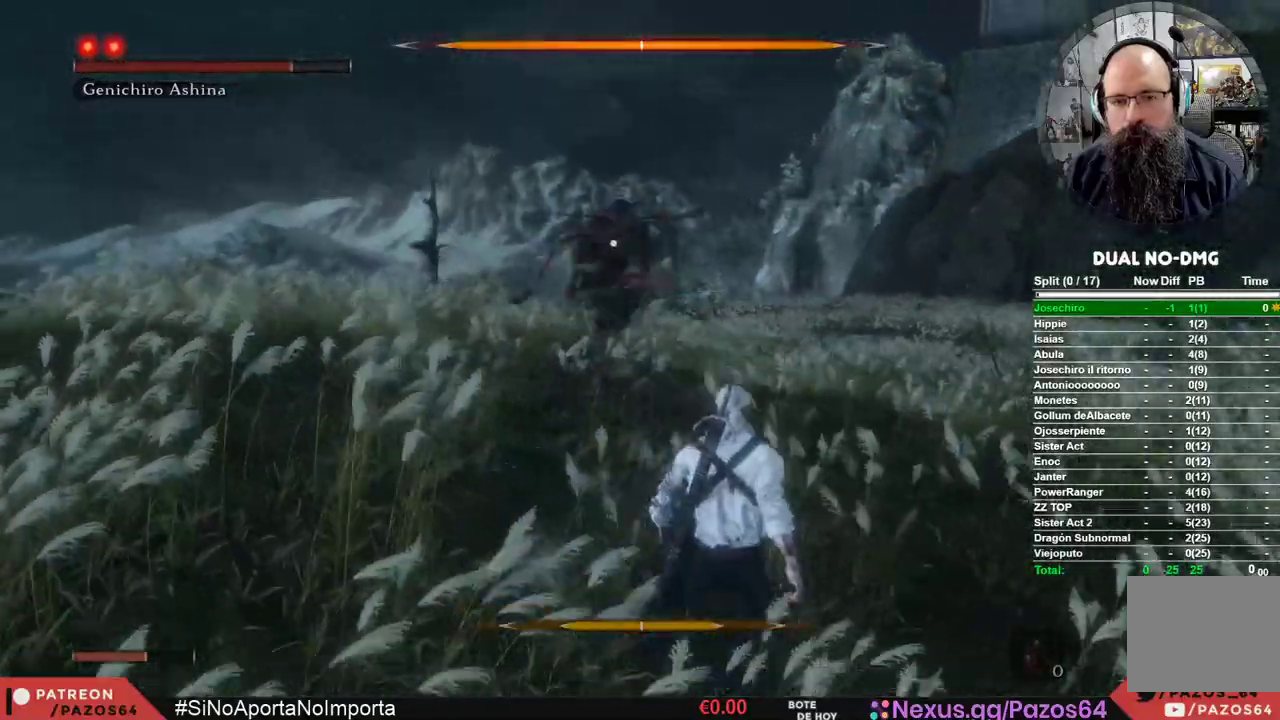
{"dt_ms": 500, "buttons": [], "left_stick": "down-right", "right_stick": "center", "events": []}
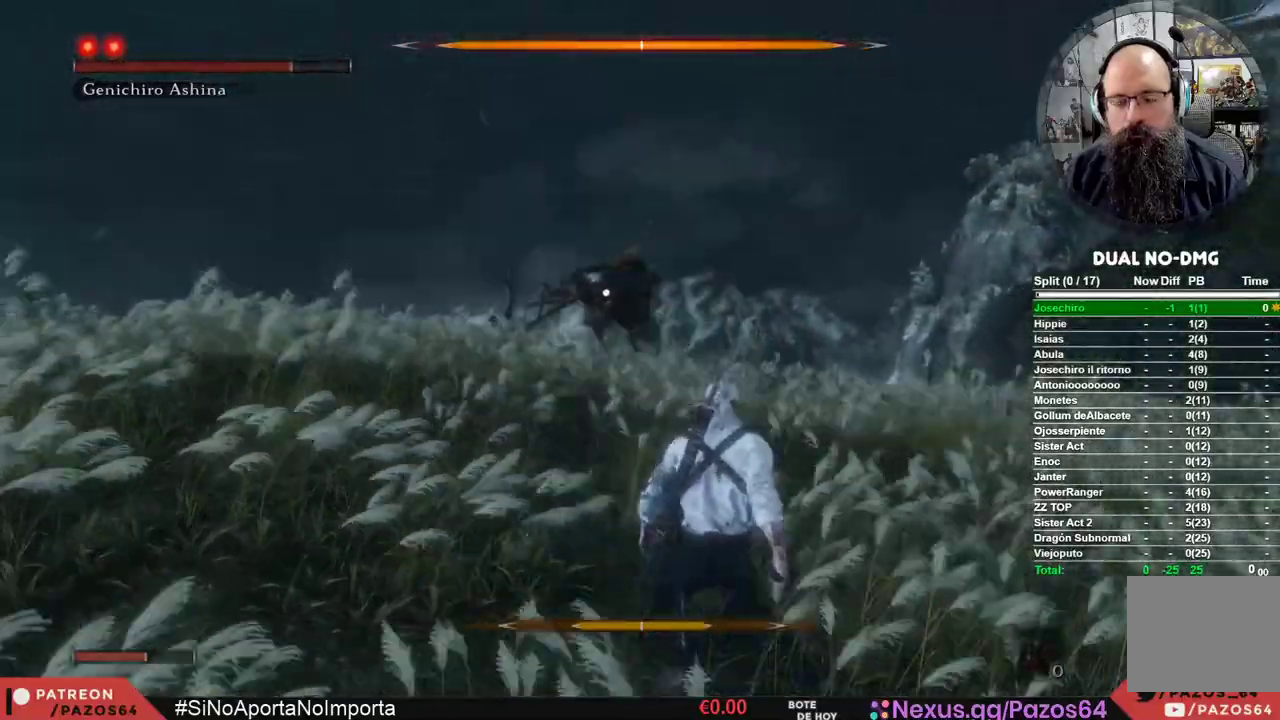
{"dt_ms": 500, "buttons": [], "left_stick": "down-right", "right_stick": "center", "events": []}
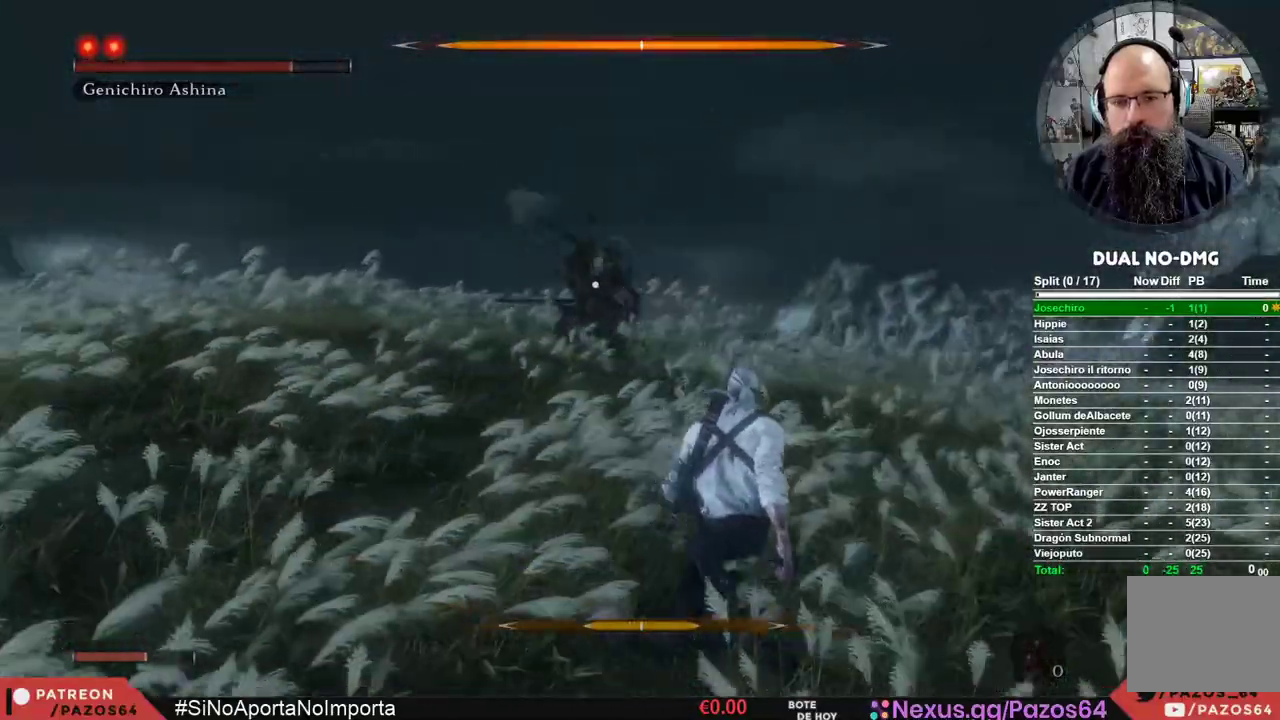
{"dt_ms": 500, "buttons": [], "left_stick": "down-right", "right_stick": "center", "events": []}
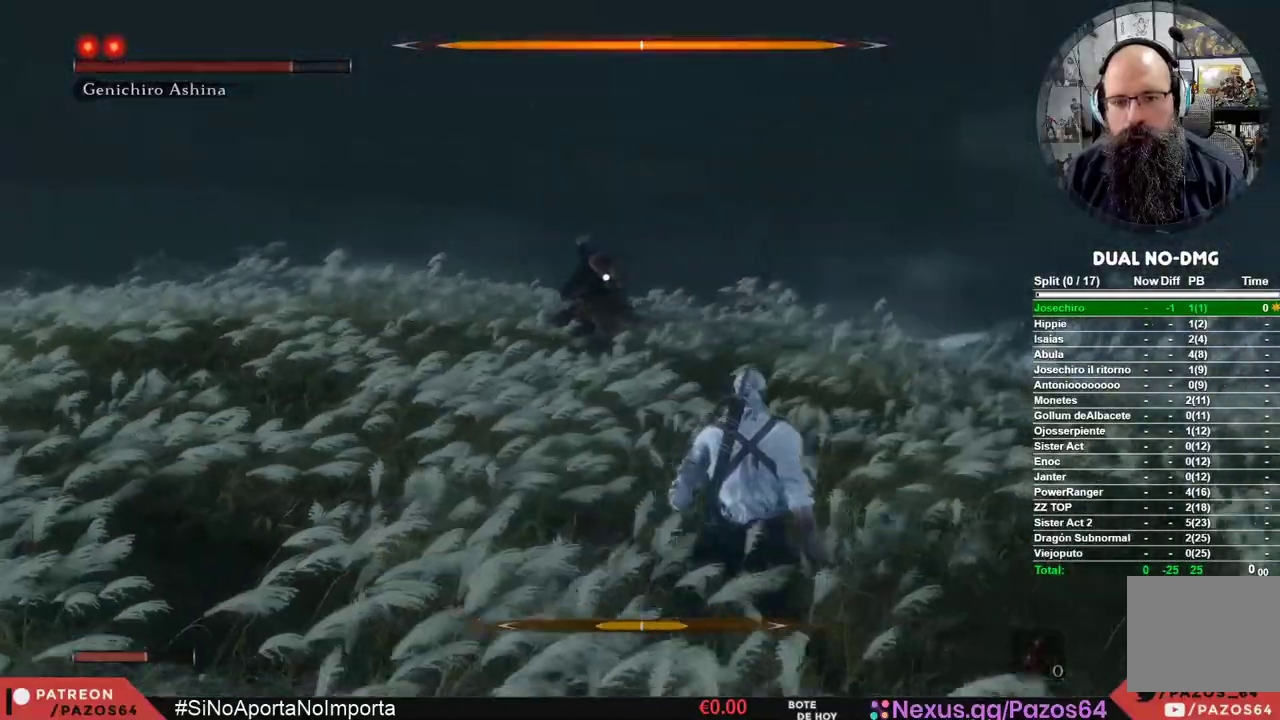
{"dt_ms": 500, "buttons": [], "left_stick": "up", "right_stick": "center", "events": [[200, "left_stick", "right"], [400, "left_stick", "up"]]}
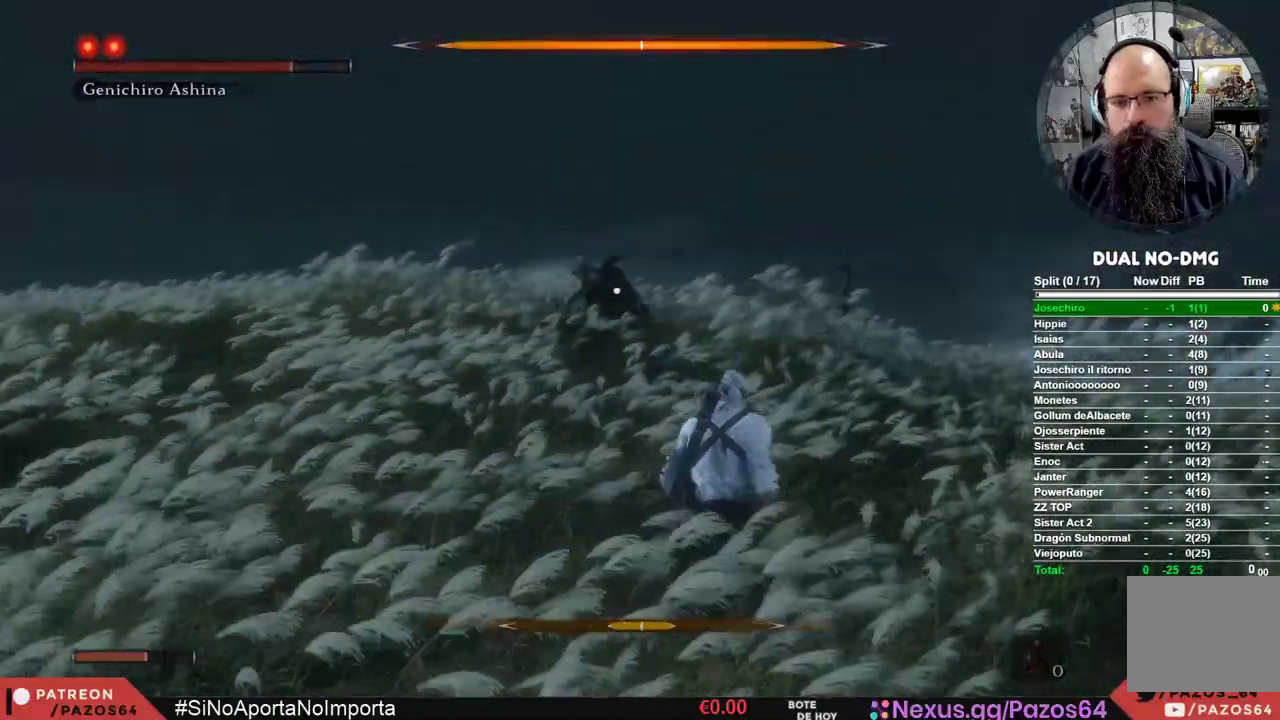
{"dt_ms": 500, "buttons": ["R1"], "left_stick": "up", "right_stick": "center"}
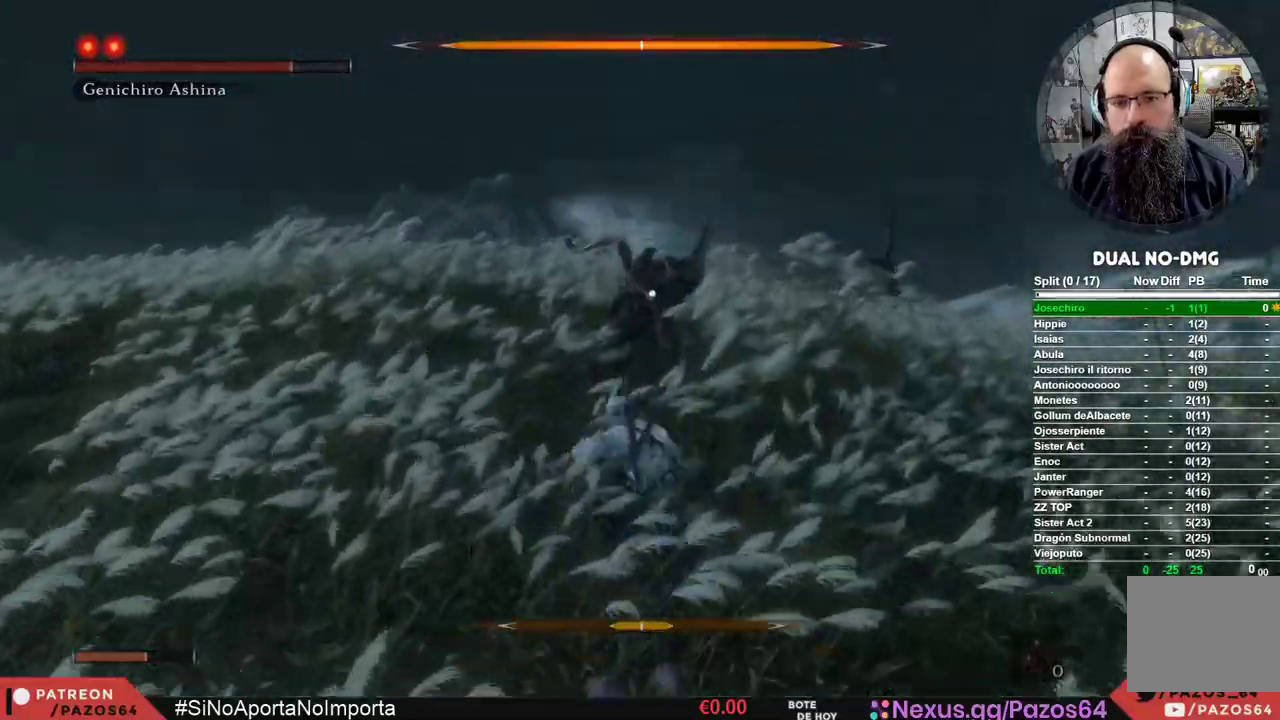
{"dt_ms": 500, "buttons": [], "left_stick": "up", "right_stick": "center", "events": [[67, "R1", "up"], [133, "R1", "down"], [267, "R1", "up"]]}
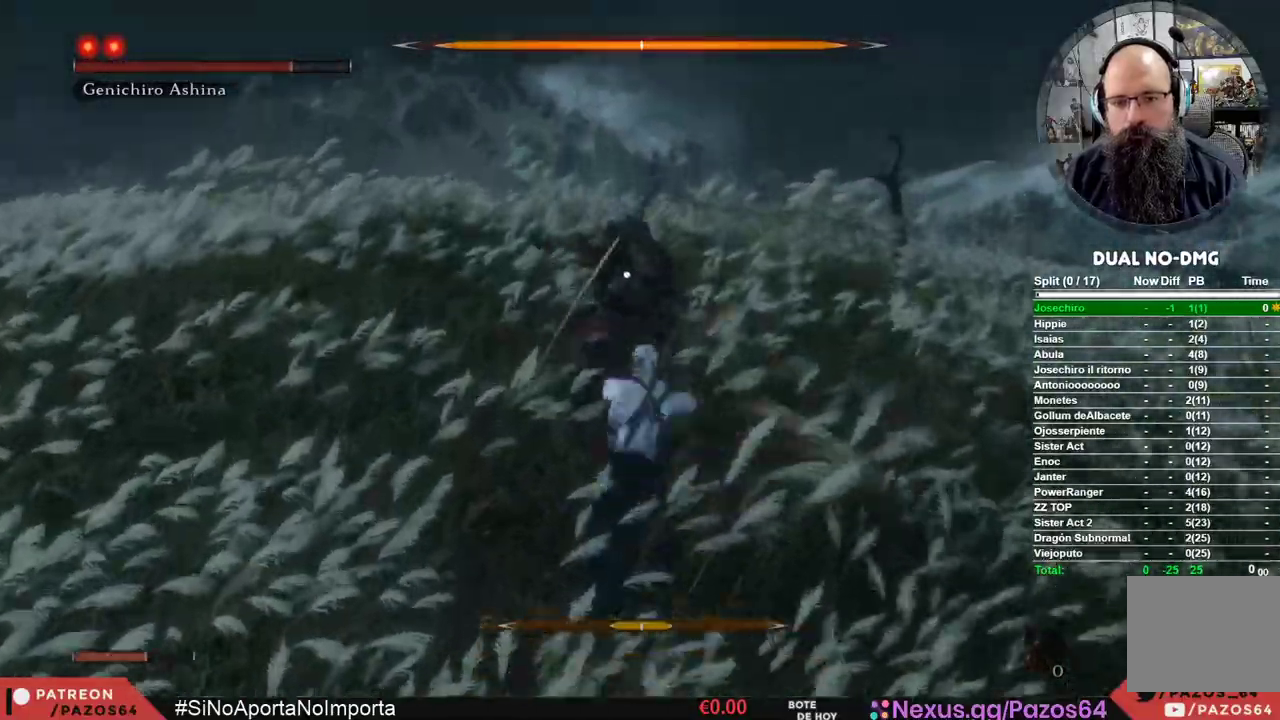
{"dt_ms": 500, "buttons": [], "left_stick": "center", "right_stick": "center", "events": [[33, "left_stick", "center"], [133, "R1", "down"], [367, "R1", "up"]]}
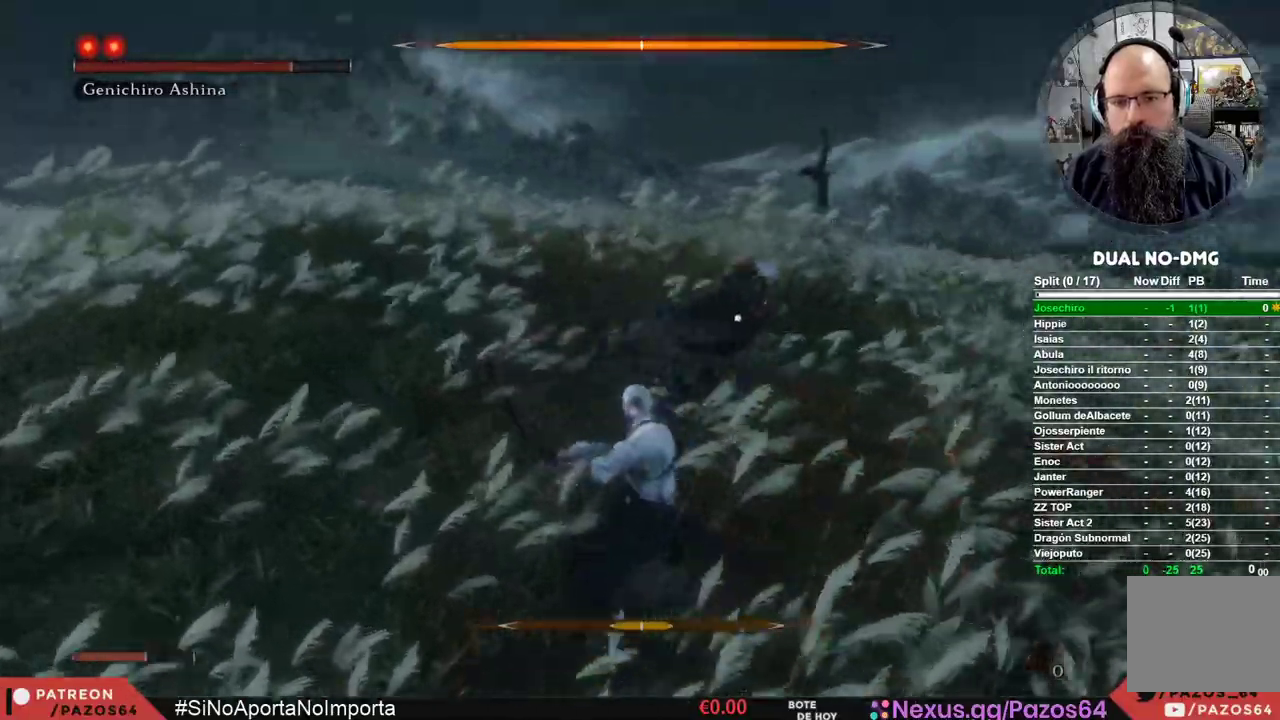
{"dt_ms": 500, "buttons": [], "left_stick": "center", "right_stick": "center", "events": []}
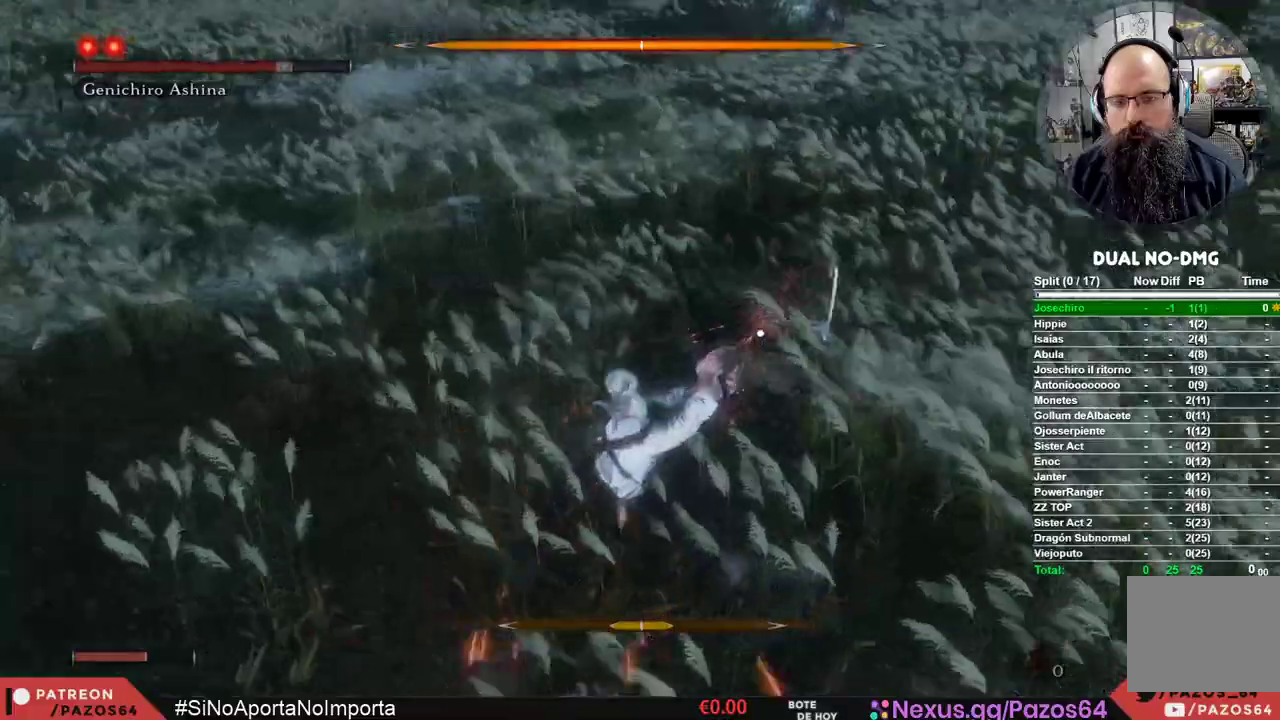
{"dt_ms": 500, "buttons": [], "left_stick": "center", "right_stick": "center", "events": []}
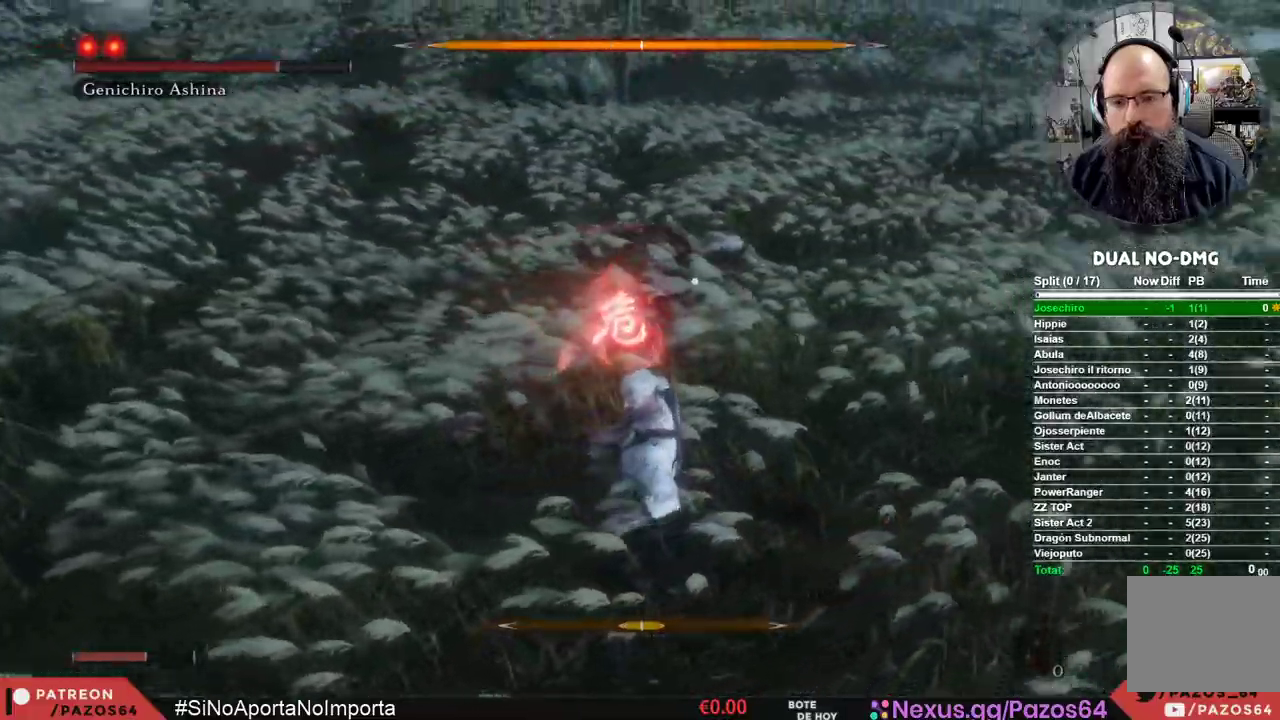
{"dt_ms": 500, "buttons": ["A"], "left_stick": "up", "right_stick": "center", "events": [[183, "left_stick", "up"], [283, "A", "down"], [400, "A", "up"], [450, "A", "down"]]}